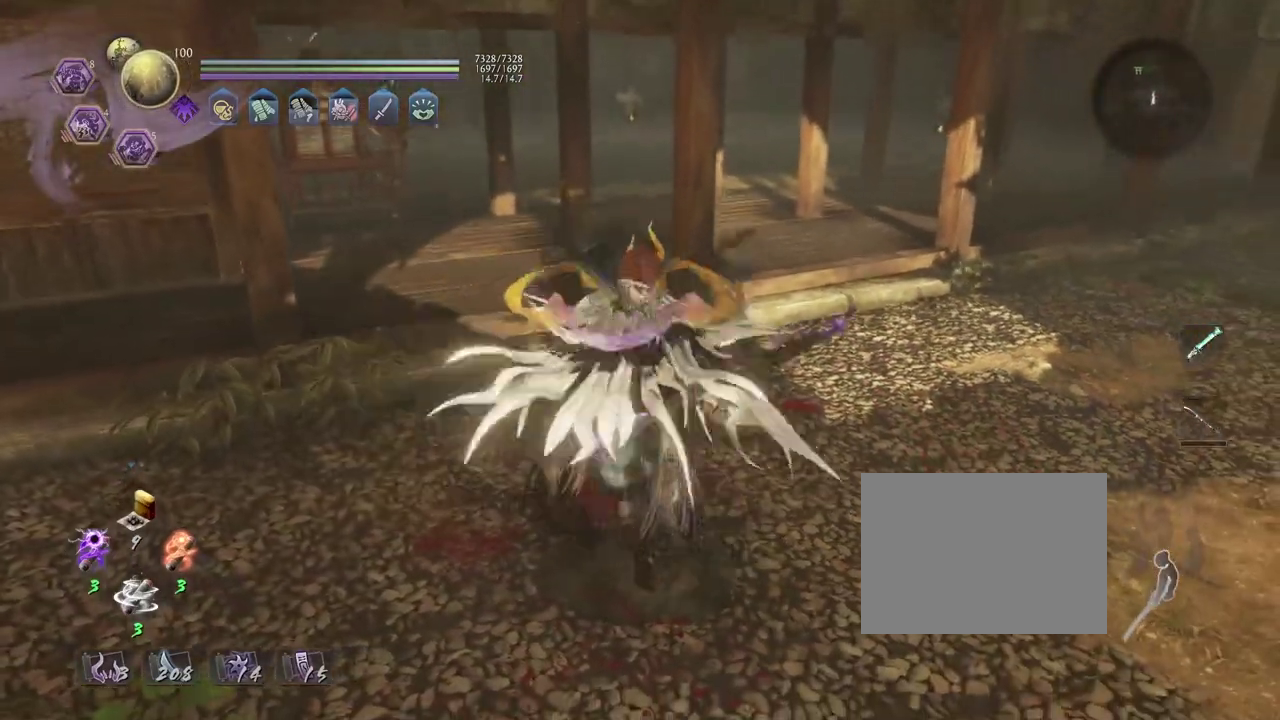
Gameplay with a controller (PlayStation layout); each line is a JSON object with the inputs held at the frame after it (dt_ms = milliseconds from this image to that frame). "events" lists button and stick changes between this image and that frame as [ms after this image, input, new state], when the widget could be followed in between.
{"dt_ms": 700, "buttons": ["CROSS"], "left_stick": "down-left", "right_stick": "left"}
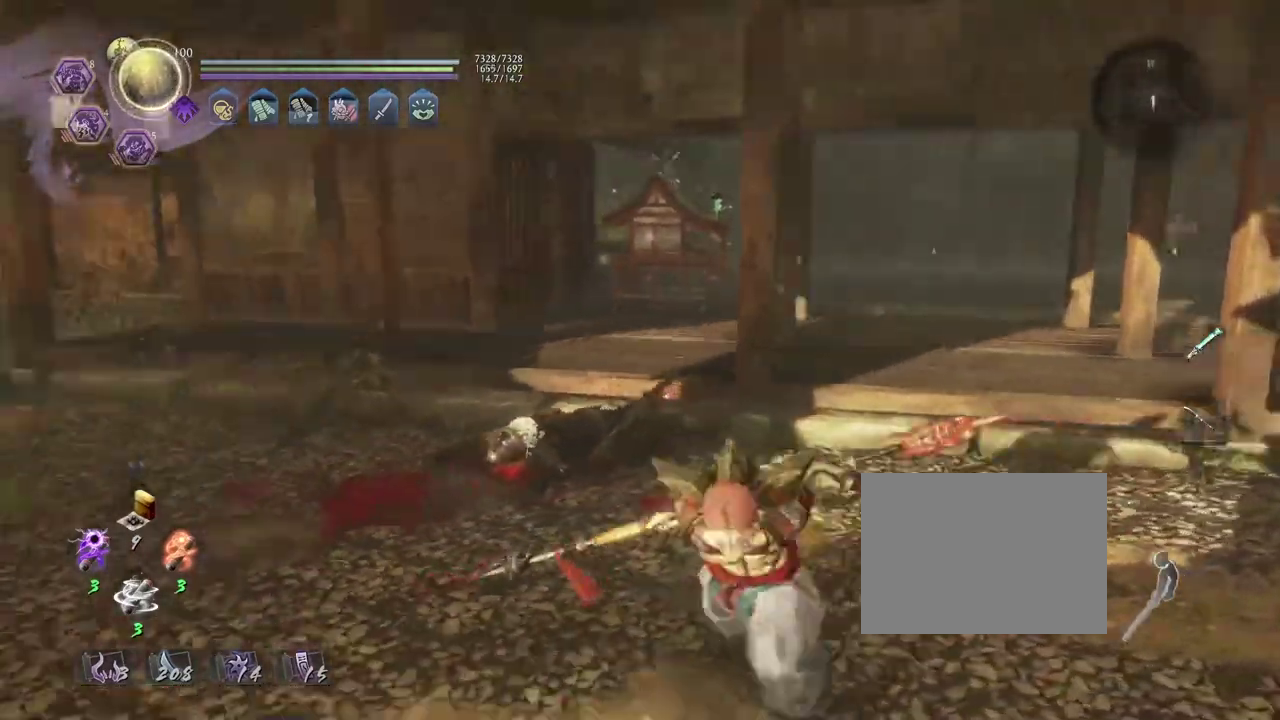
{"dt_ms": 400, "buttons": ["CROSS"], "left_stick": "up", "right_stick": "left", "events": [[183, "left_stick", "up-left"], [267, "left_stick", "up"]]}
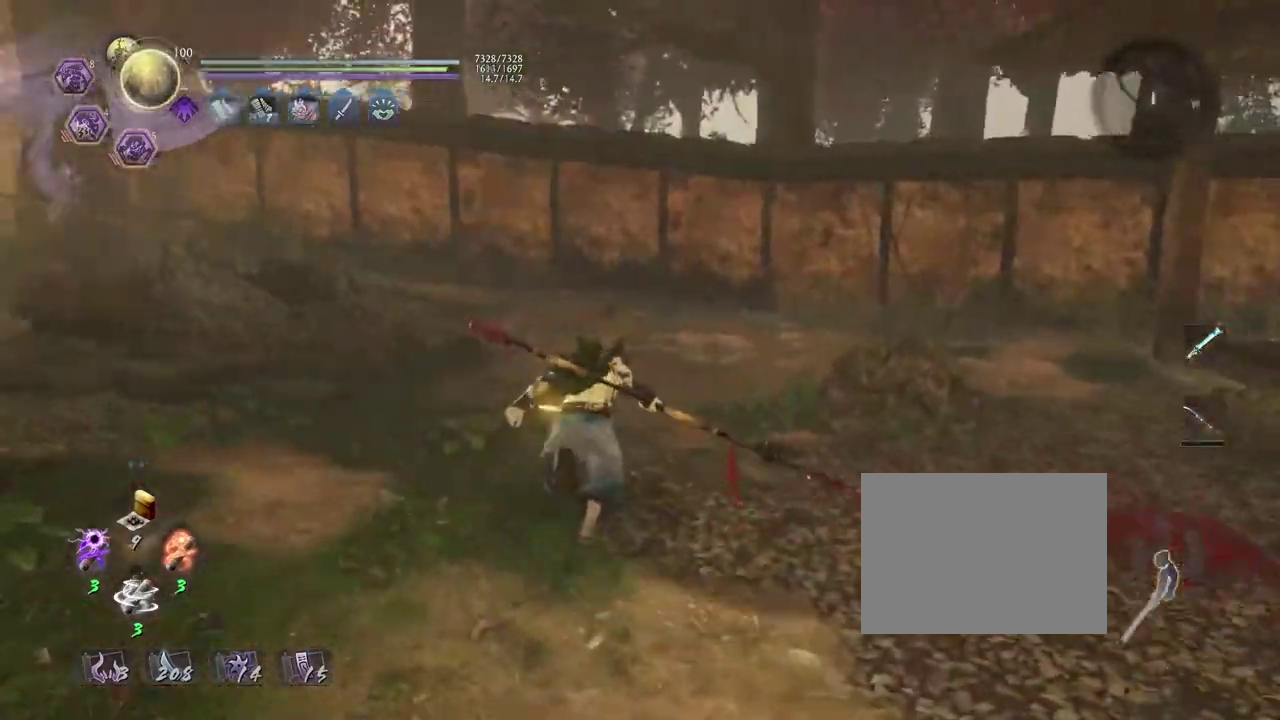
{"dt_ms": 400, "buttons": [], "left_stick": "up-right", "right_stick": "right", "events": [[33, "CROSS", "up"], [133, "left_stick", "center"], [183, "right_stick", "center"], [317, "left_stick", "up-right"], [350, "right_stick", "right"]]}
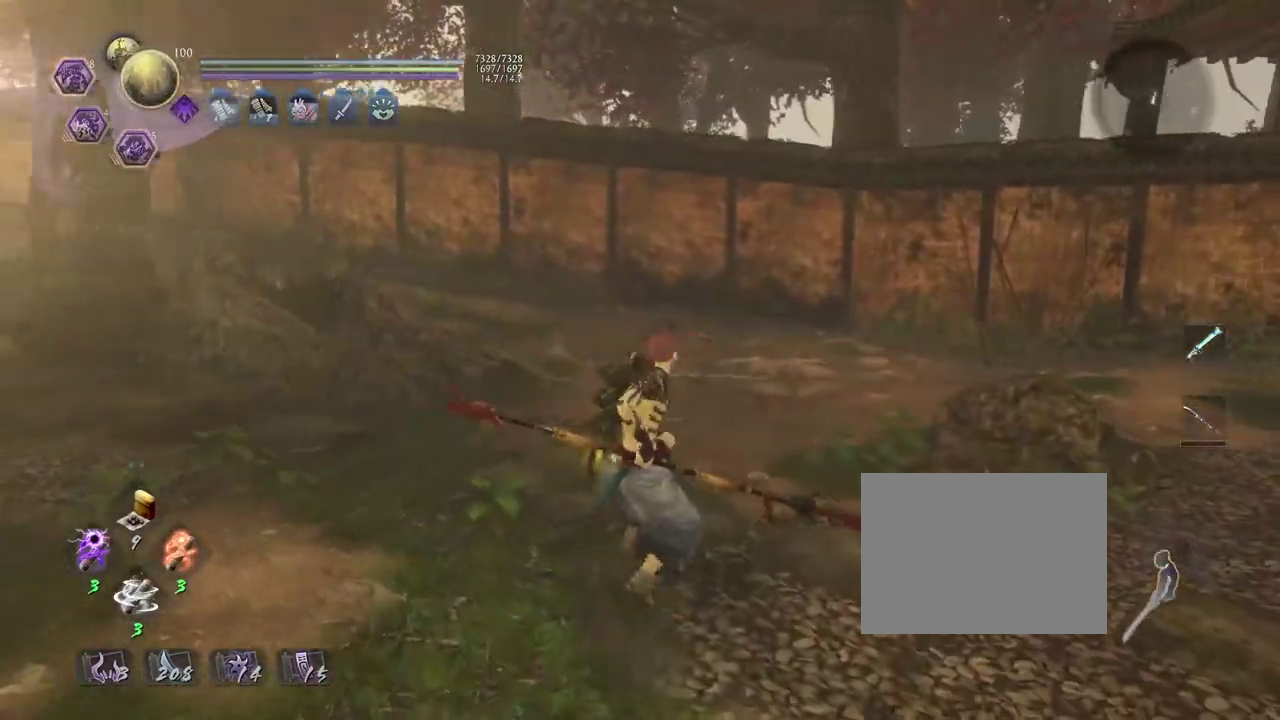
{"dt_ms": 800, "buttons": ["CROSS"], "left_stick": "up", "right_stick": "center"}
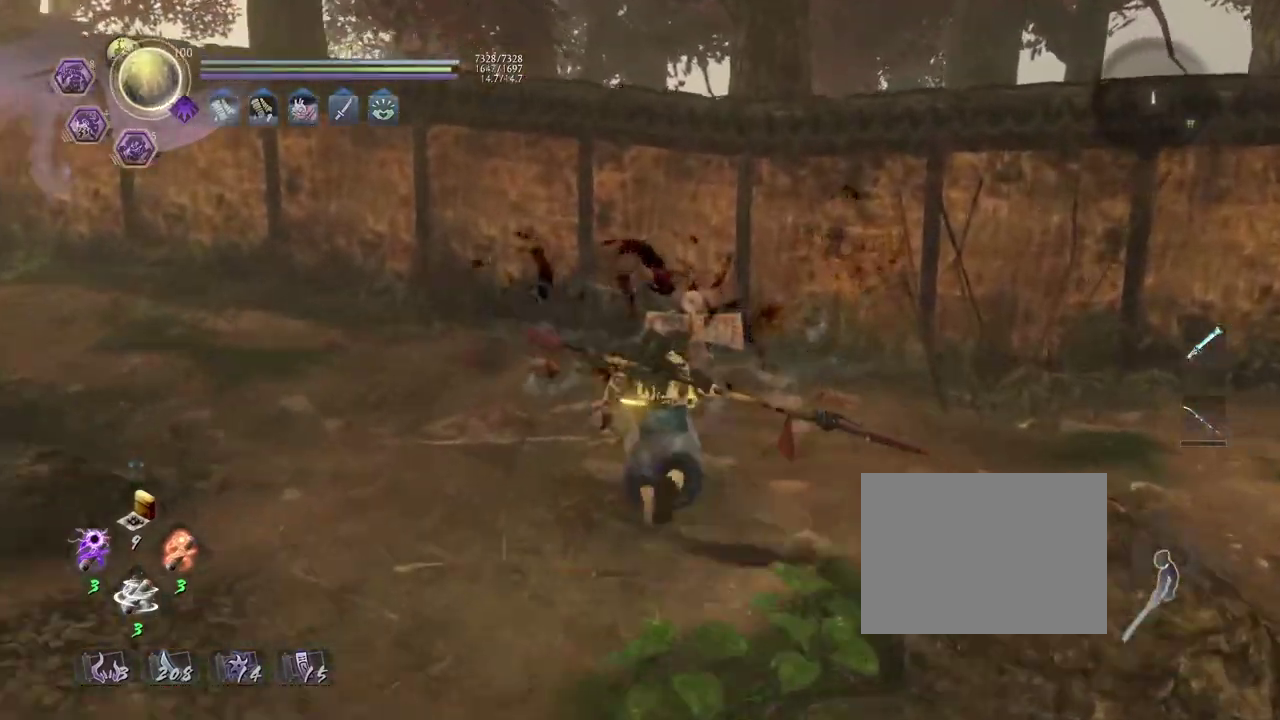
{"dt_ms": 300, "buttons": ["CIRCLE"], "left_stick": "center", "right_stick": "center", "events": [[83, "CROSS", "up"], [117, "left_stick", "center"], [200, "CIRCLE", "down"]]}
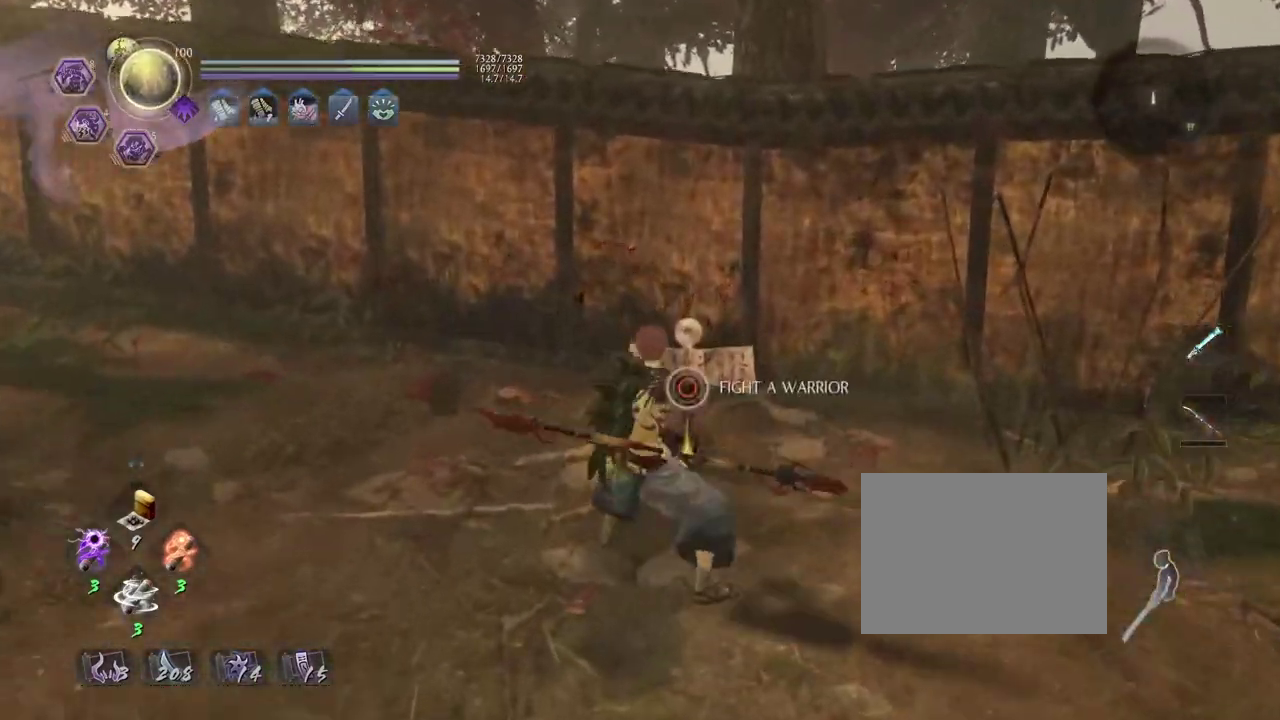
{"dt_ms": 700, "buttons": ["CROSS"], "left_stick": "down", "right_stick": "right", "events": [[500, "CIRCLE", "up"], [550, "left_stick", "down"], [617, "right_stick", "right"], [650, "CROSS", "down"]]}
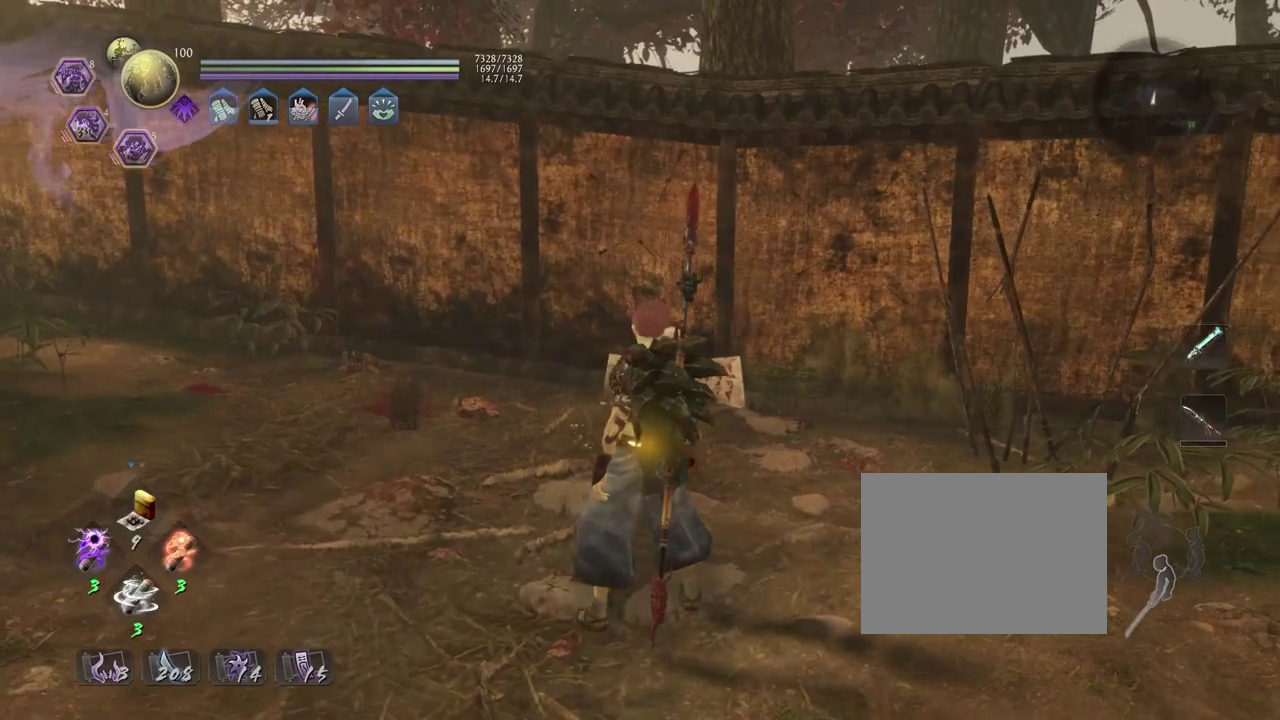
{"dt_ms": 300, "buttons": ["CROSS"], "left_stick": "down", "right_stick": "center", "events": [[33, "right_stick", "center"]]}
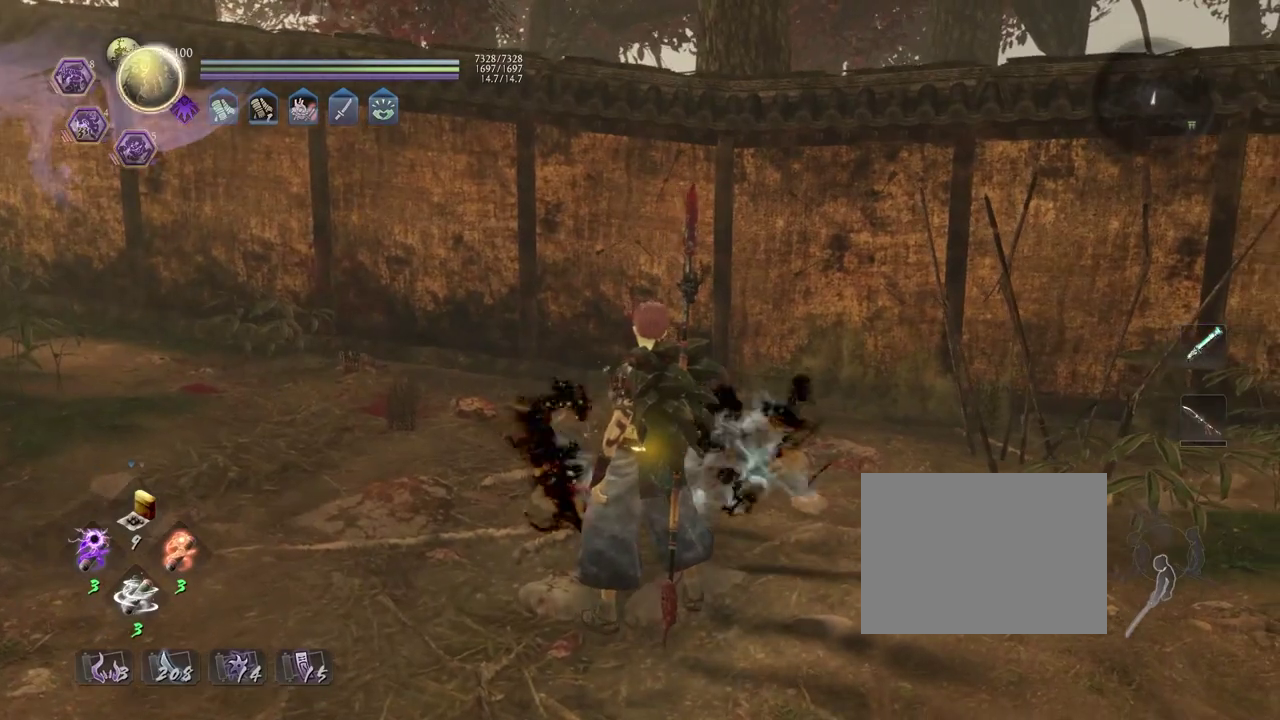
{"dt_ms": 500, "buttons": ["L1"], "left_stick": "down", "right_stick": "center", "events": [[450, "L1", "down"], [467, "CROSS", "up"]]}
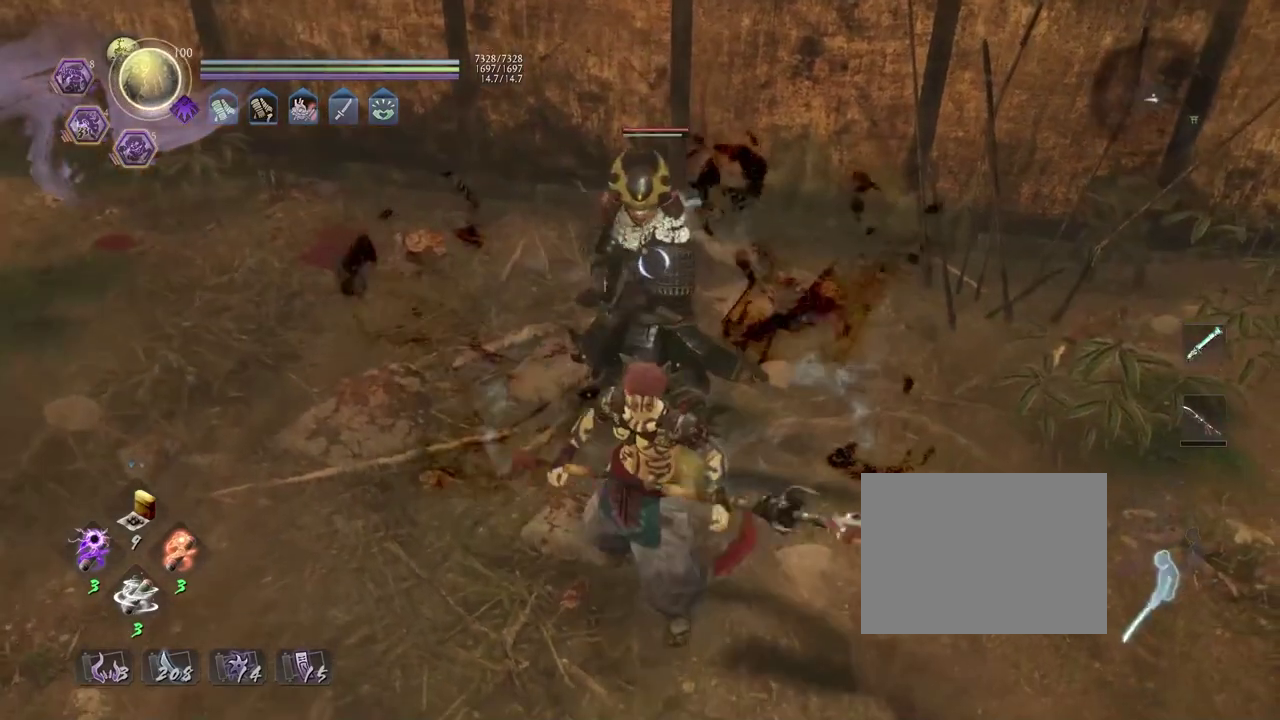
{"dt_ms": 400, "buttons": [], "left_stick": "down", "right_stick": "center", "events": [[50, "CROSS", "down"], [150, "L1", "up"], [250, "CROSS", "up"]]}
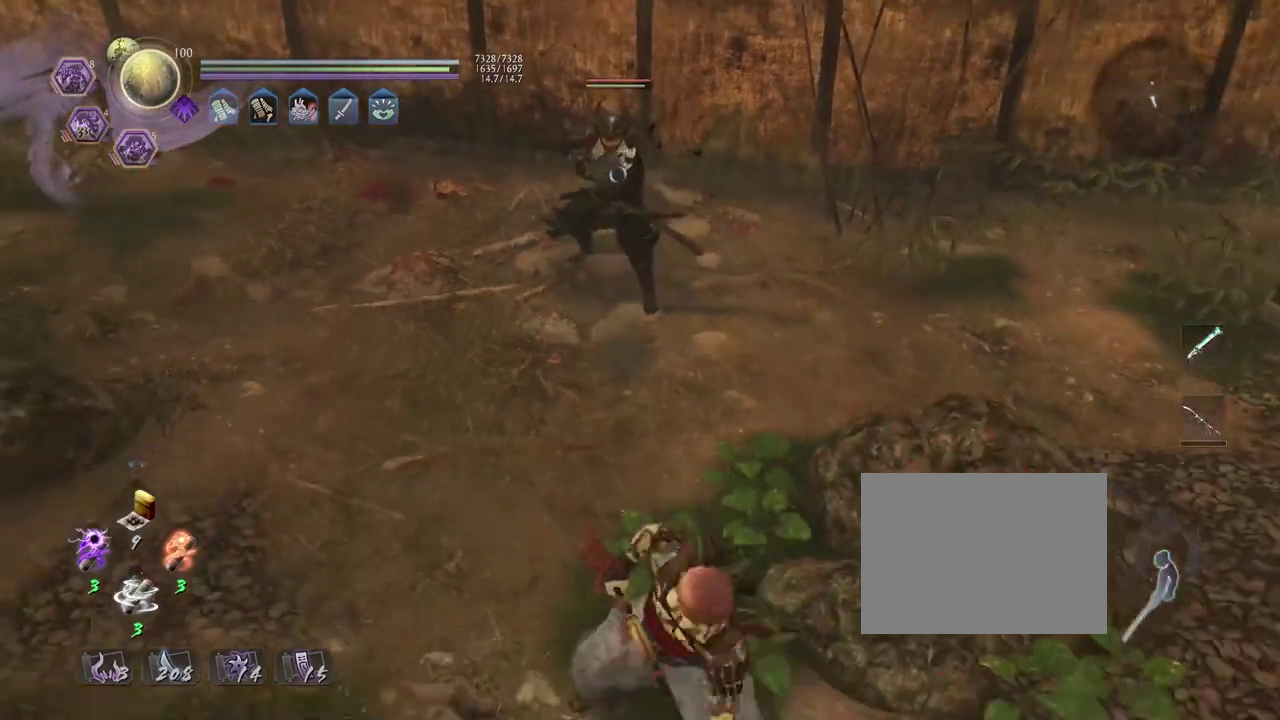
{"dt_ms": 700, "buttons": [], "left_stick": "right", "right_stick": "center", "events": [[67, "left_stick", "up-right"], [167, "R1", "down"], [167, "left_stick", "left"], [200, "SQUARE", "down"], [317, "R1", "up"], [317, "SQUARE", "up"], [517, "left_stick", "center"], [567, "left_stick", "right"]]}
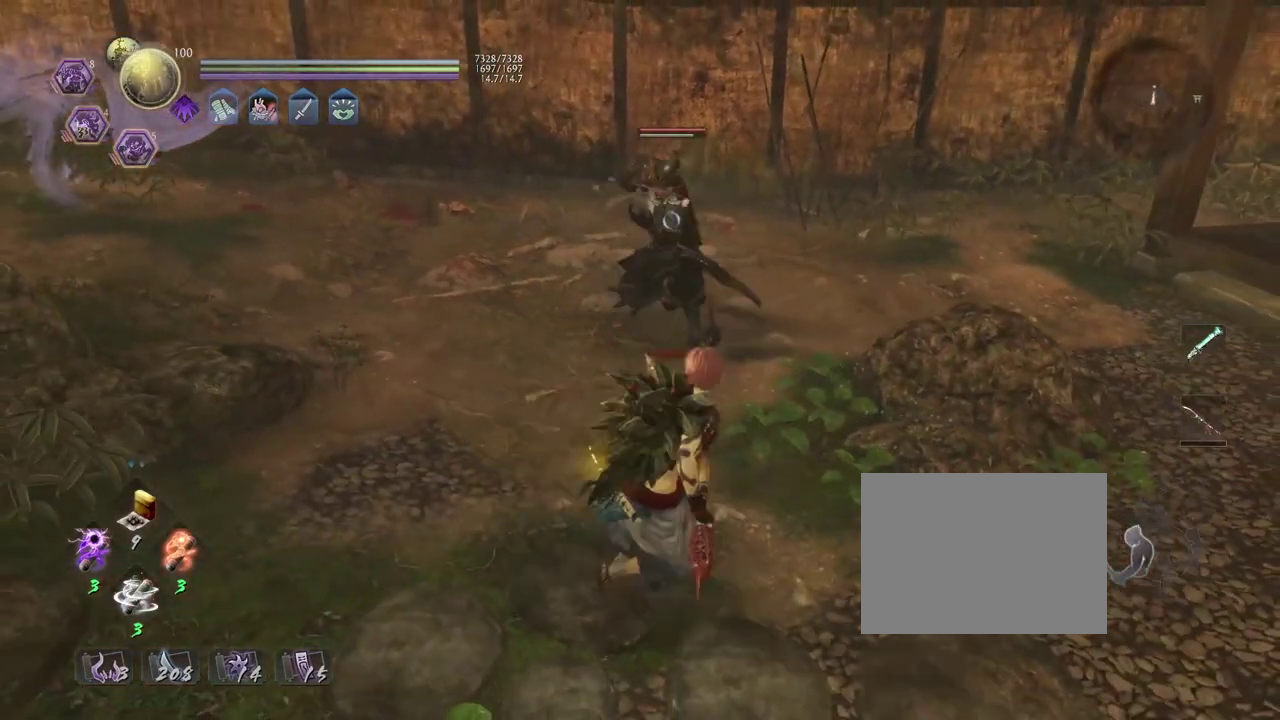
{"dt_ms": 400, "buttons": [], "left_stick": "down-left", "right_stick": "center"}
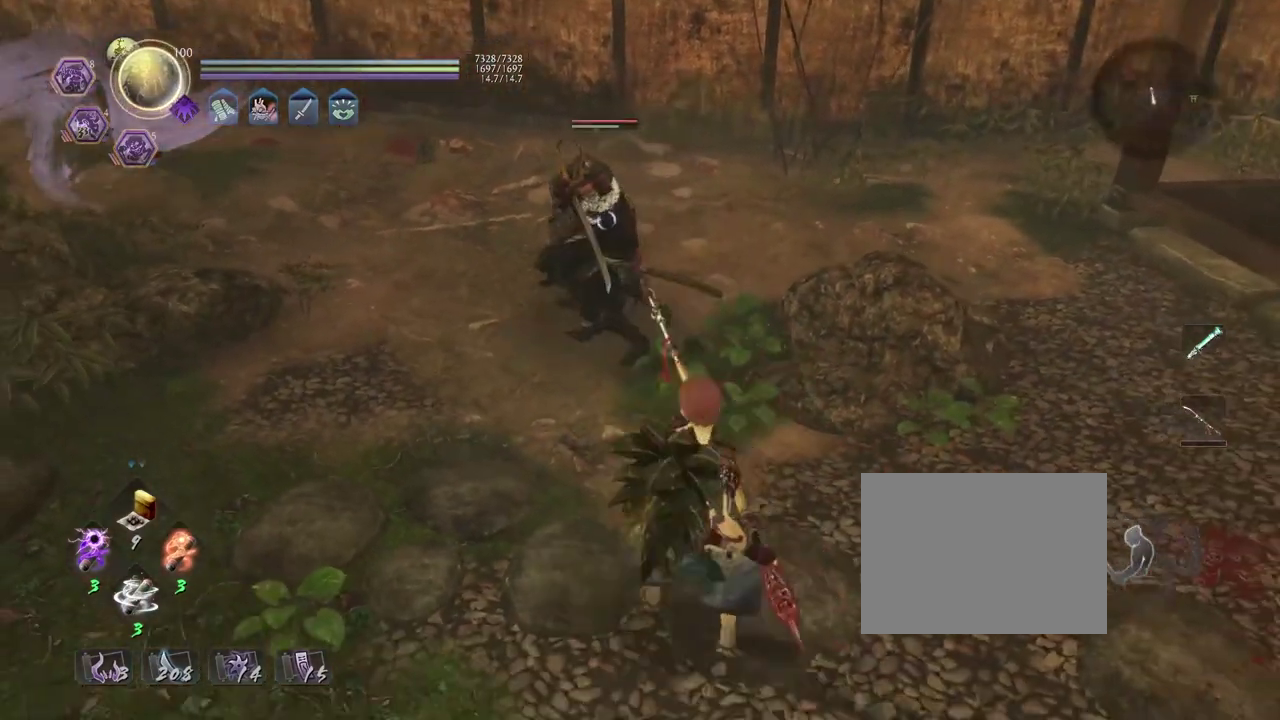
{"dt_ms": 400, "buttons": ["L1"], "left_stick": "center", "right_stick": "center", "events": [[133, "left_stick", "up-left"], [250, "left_stick", "up-right"], [383, "L1", "down"], [383, "left_stick", "center"]]}
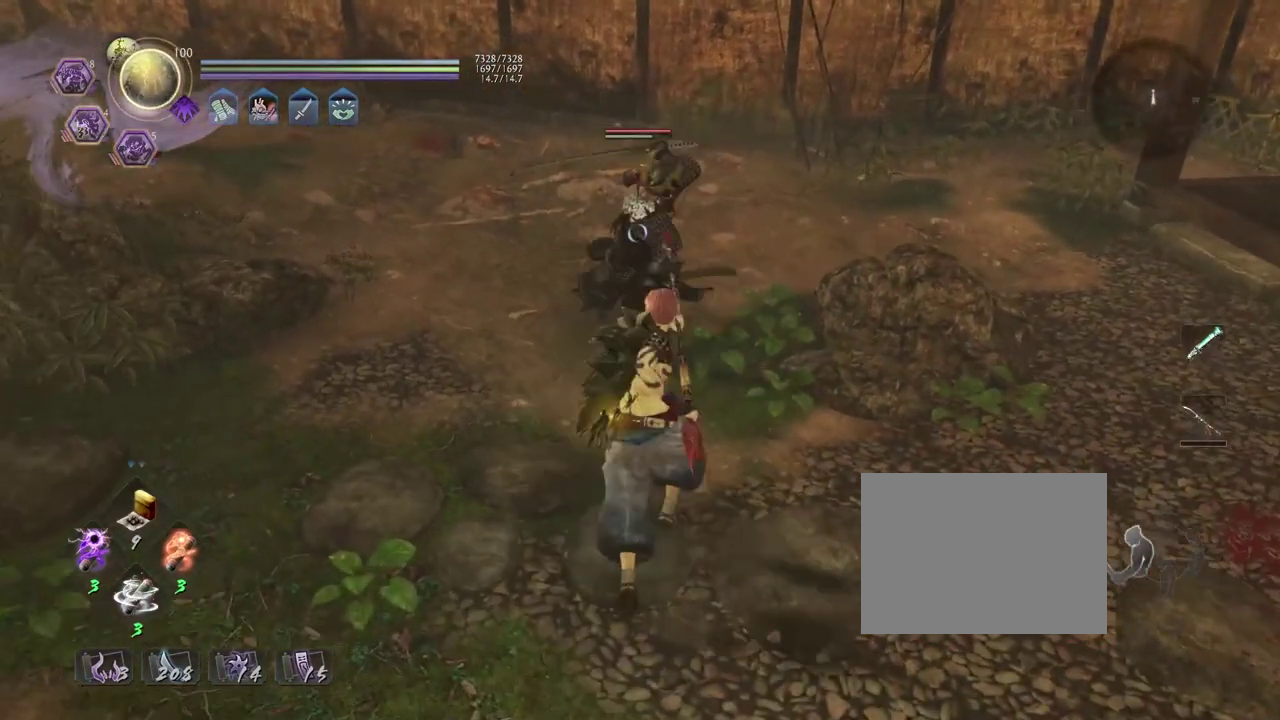
{"dt_ms": 800, "buttons": ["SQUARE", "L1"], "left_stick": "center", "right_stick": "center", "events": [[67, "SQUARE", "down"], [167, "SQUARE", "up"], [250, "SQUARE", "down"], [367, "SQUARE", "up"], [417, "SQUARE", "down"], [517, "SQUARE", "up"], [600, "SQUARE", "down"], [700, "SQUARE", "up"], [750, "SQUARE", "down"]]}
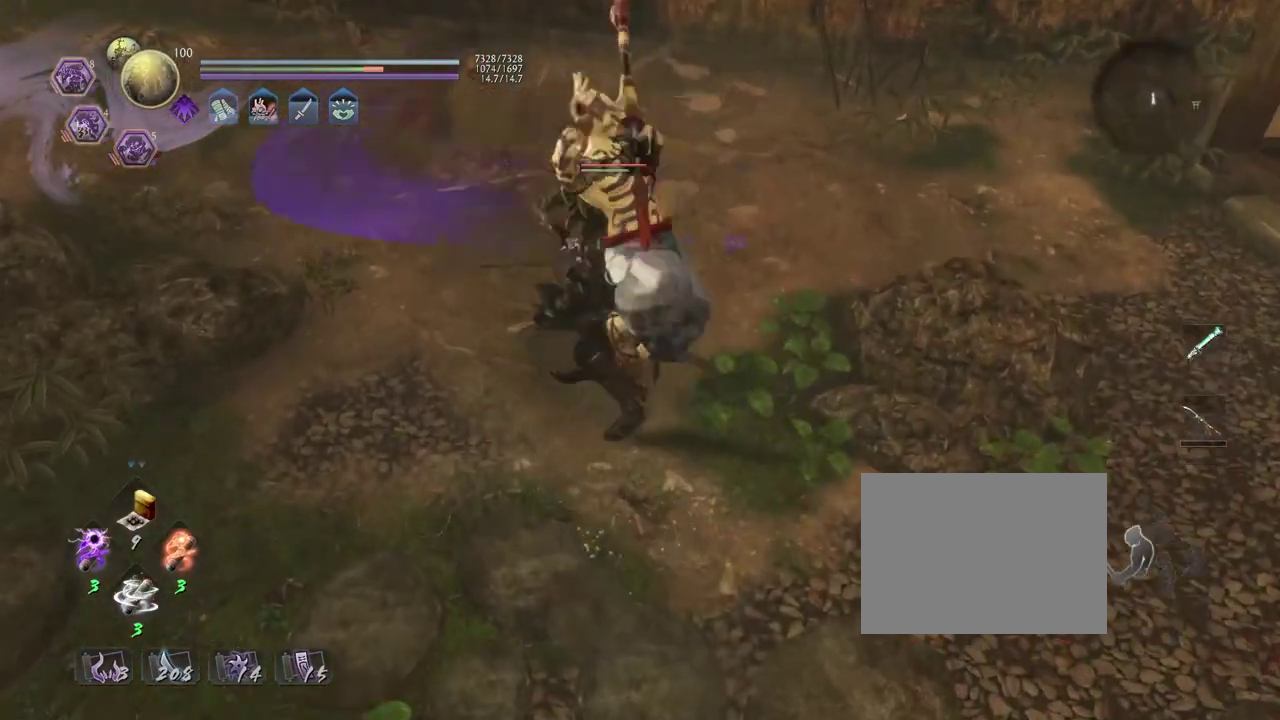
{"dt_ms": 300, "buttons": [], "left_stick": "center", "right_stick": "center", "events": [[17, "SQUARE", "up"], [50, "L1", "up"]]}
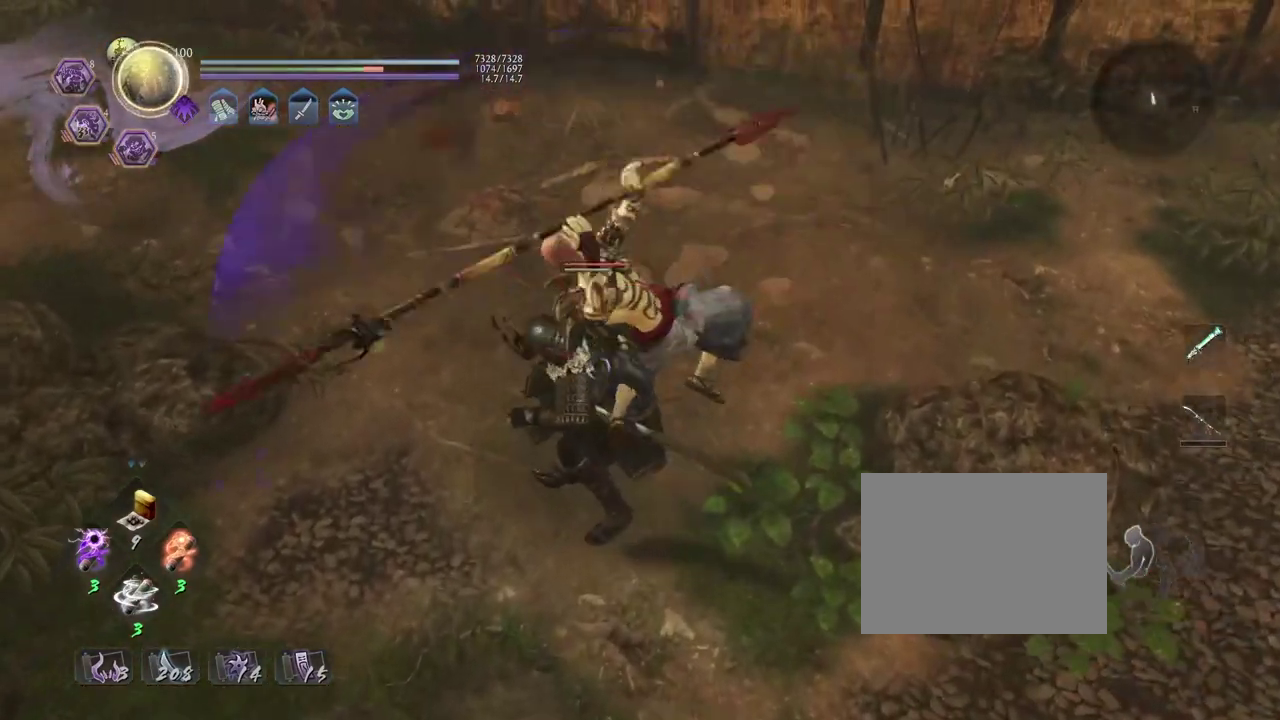
{"dt_ms": 400, "buttons": [], "left_stick": "center", "right_stick": "center", "events": []}
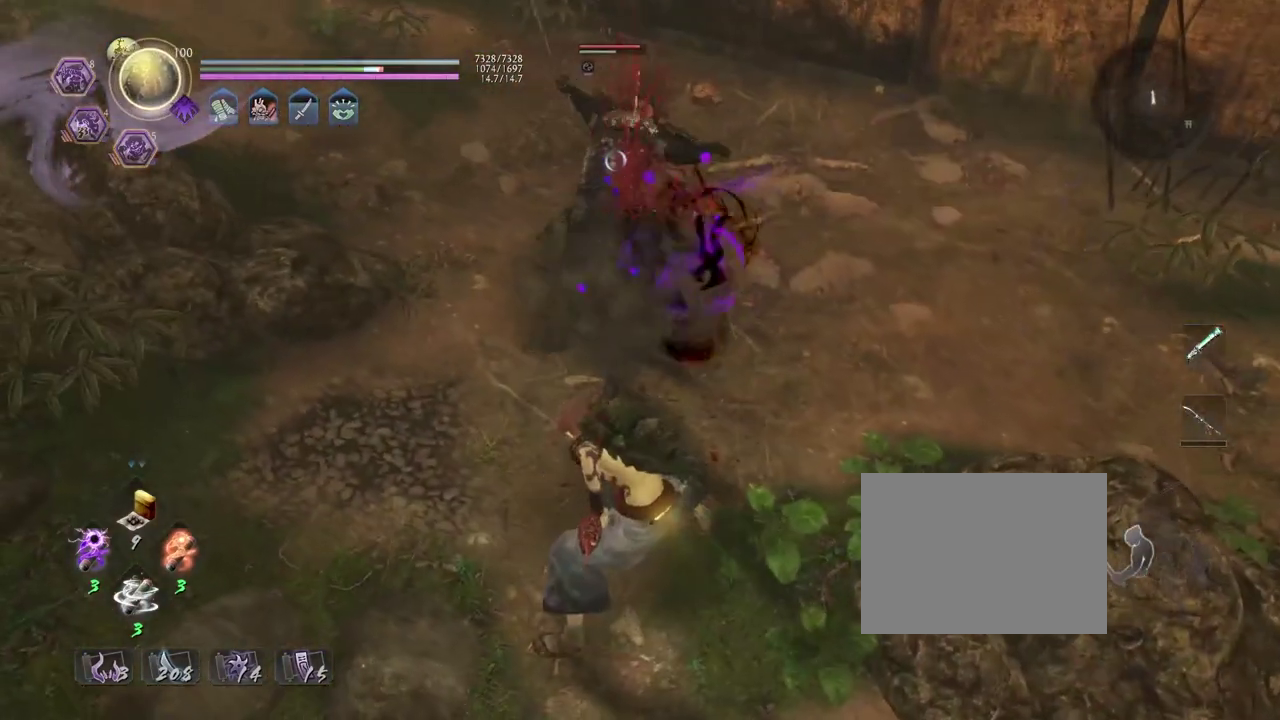
{"dt_ms": 800, "buttons": [], "left_stick": "center", "right_stick": "center", "events": [[150, "R1", "down"], [233, "TRIANGLE", "down"], [283, "TRIANGLE", "up"], [333, "R1", "up"], [400, "SQUARE", "down"], [500, "SQUARE", "up"]]}
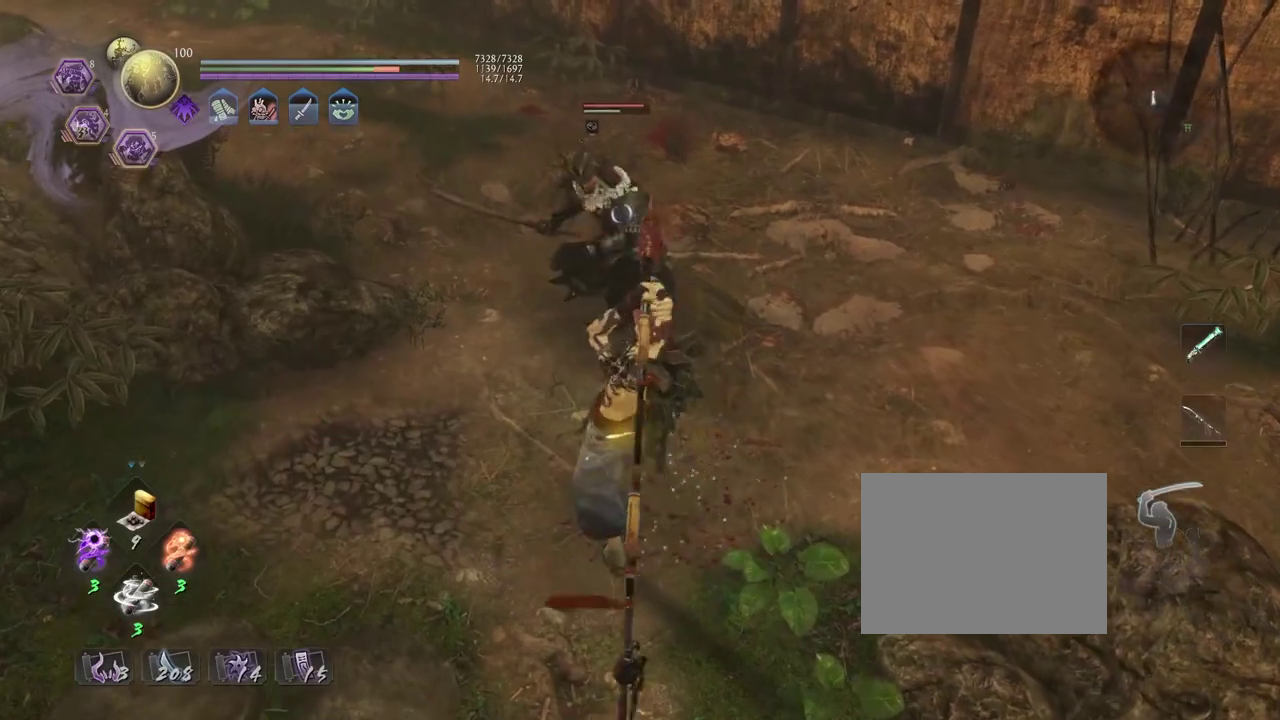
{"dt_ms": 300, "buttons": [], "left_stick": "center", "right_stick": "center", "events": [[100, "TRIANGLE", "down"], [200, "TRIANGLE", "up"]]}
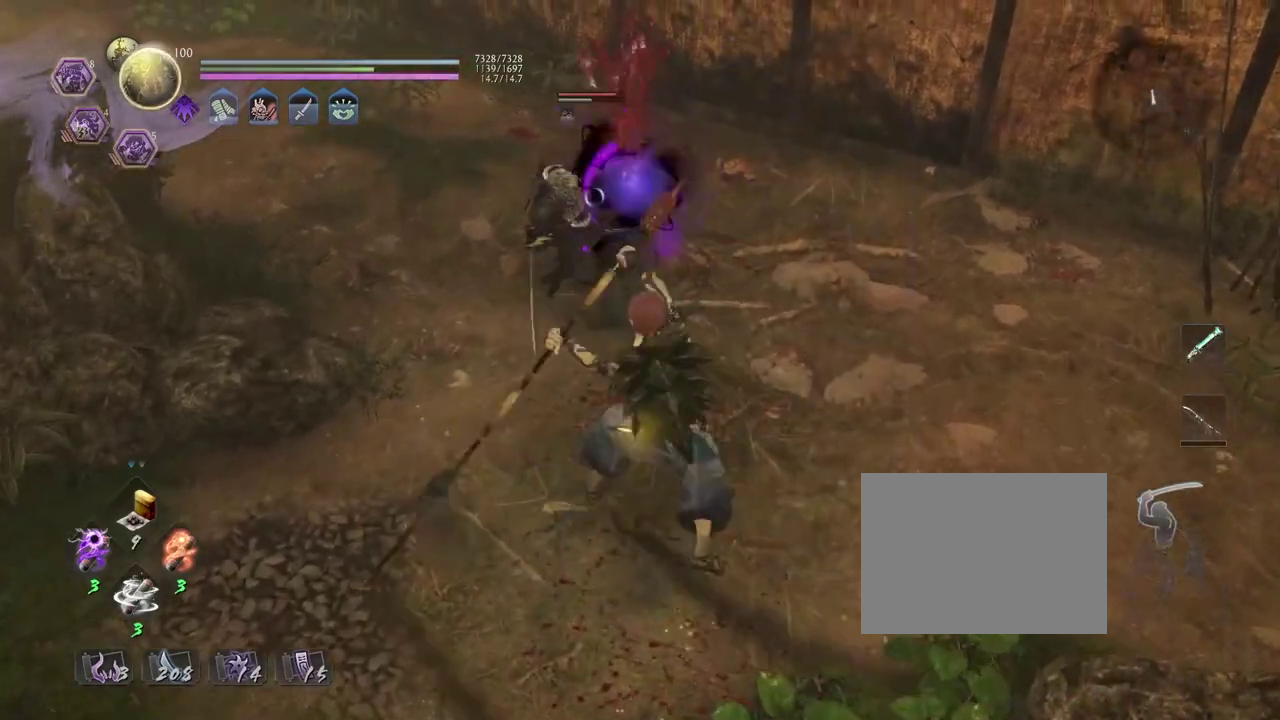
{"dt_ms": 400, "buttons": [], "left_stick": "center", "right_stick": "center", "events": [[100, "R1", "down"], [150, "CROSS", "down"], [250, "L2", "down"], [350, "L2", "up"], [400, "CROSS", "up"], [400, "R1", "up"]]}
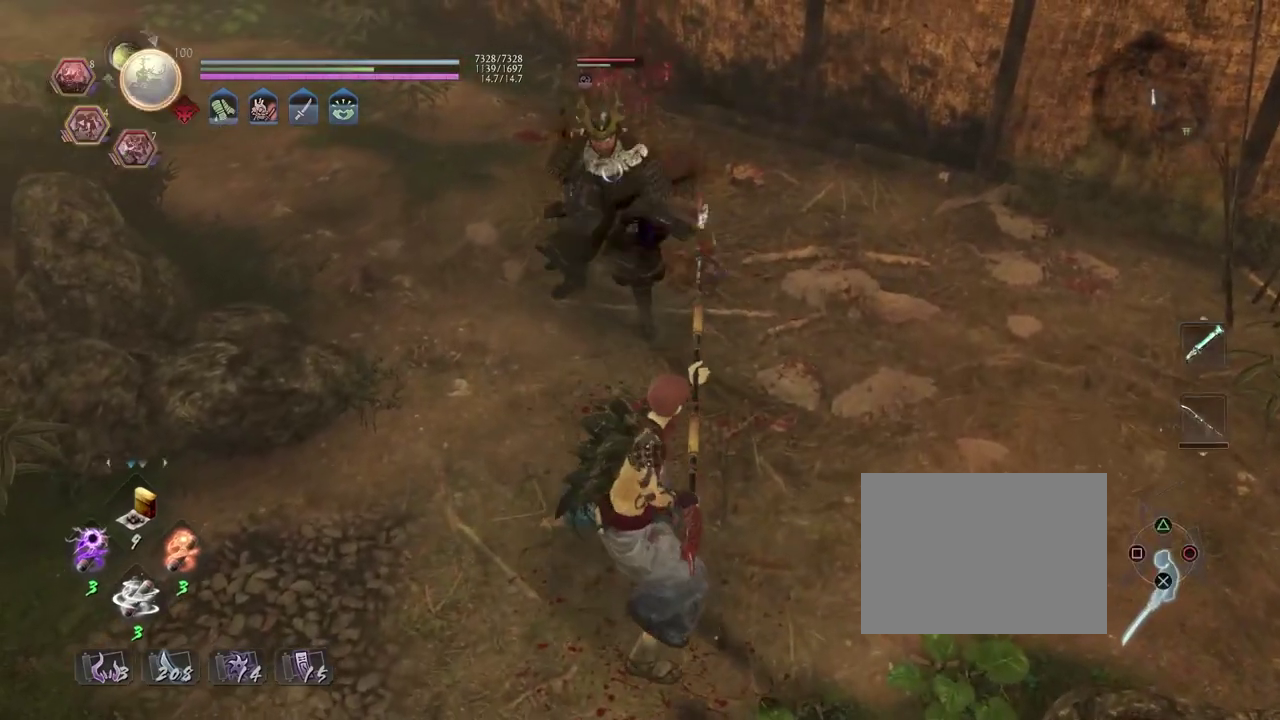
{"dt_ms": 600, "buttons": [], "left_stick": "center", "right_stick": "center", "events": []}
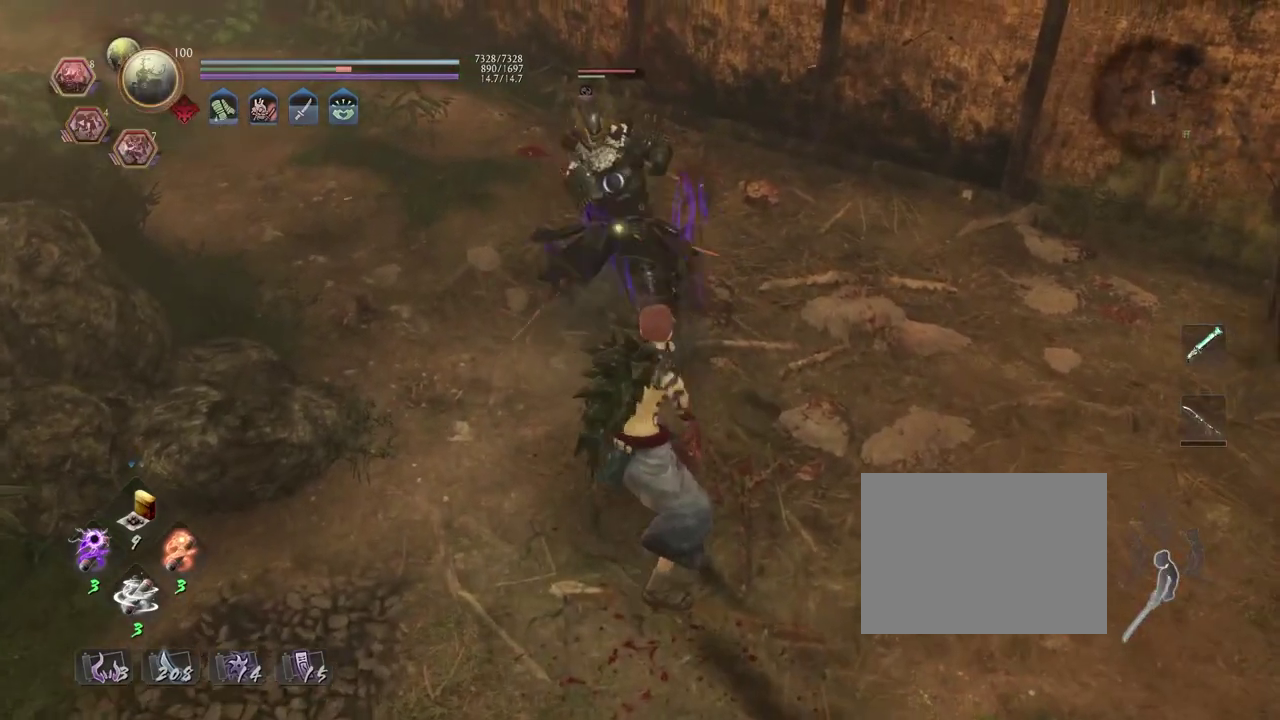
{"dt_ms": 500, "buttons": [], "left_stick": "center", "right_stick": "center", "events": []}
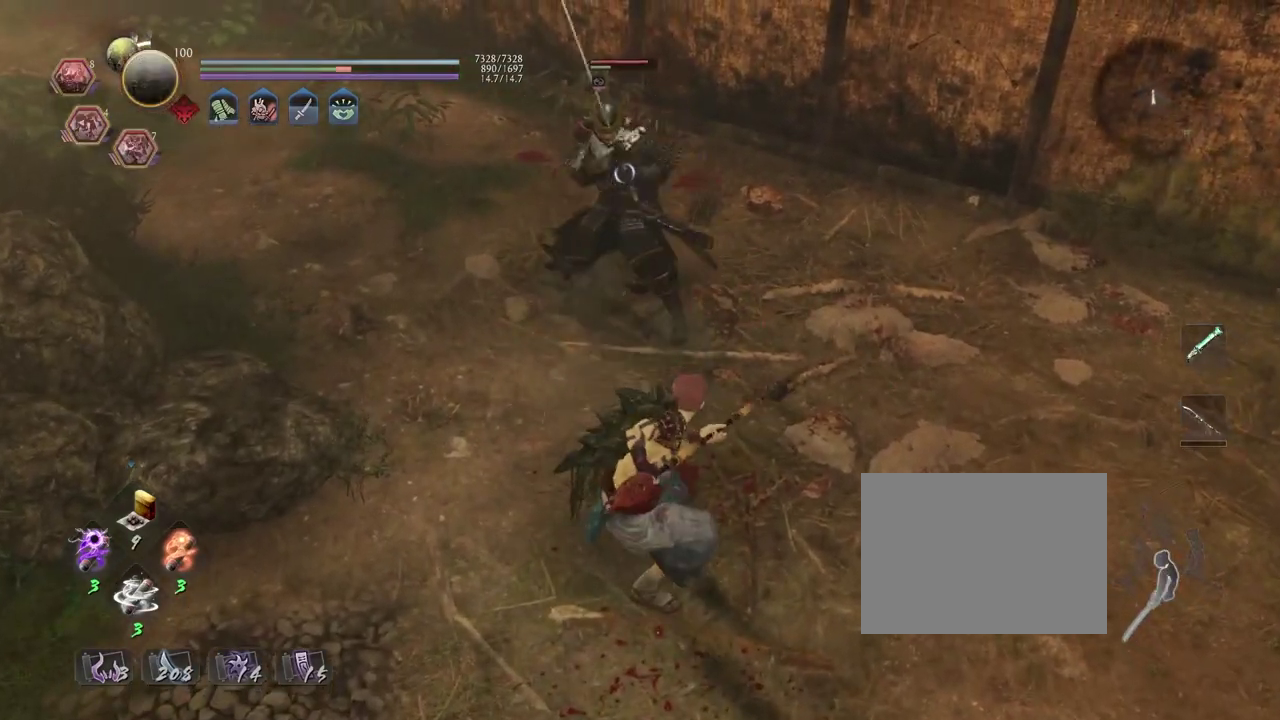
{"dt_ms": 400, "buttons": ["R2"], "left_stick": "center", "right_stick": "center", "events": [[317, "R2", "down"], [350, "SQUARE", "down"], [400, "SQUARE", "up"]]}
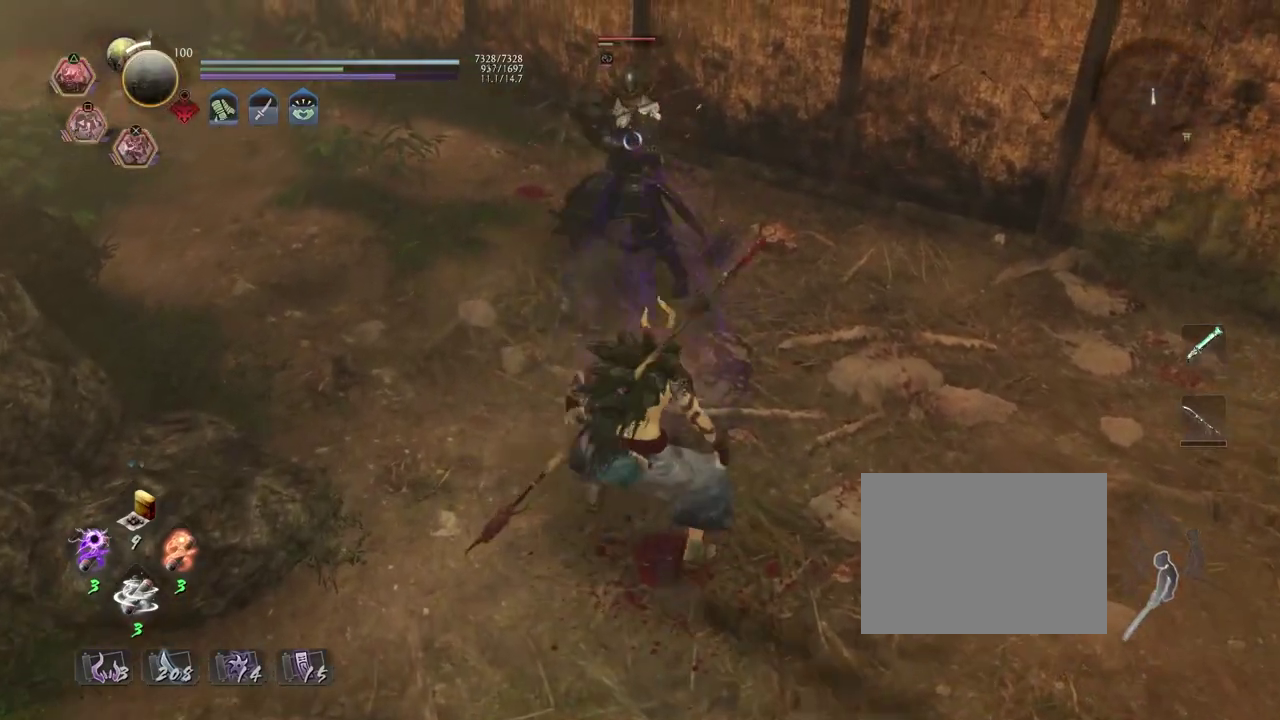
{"dt_ms": 800, "buttons": [], "left_stick": "center", "right_stick": "center", "events": [[33, "R2", "up"]]}